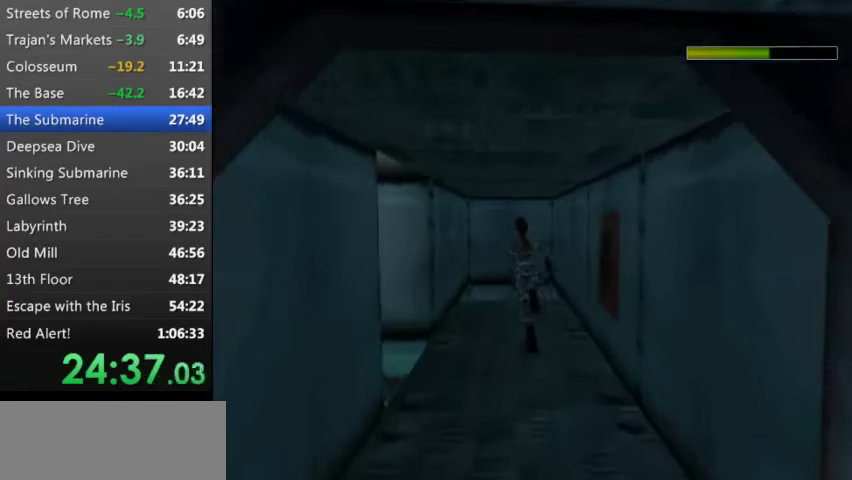
Gameplay with keyboard; each line is a JSON object with the keys held at the frame after it. "events" lists presses ("down") and releases ("up") of "0", "1", "2", "3", "4", "5", "9", "a", "d", "down", "e", "escape", "f", "left", "q", "r", "right", "s", "space", "t", "up", "w", "x", "y" and "z" between this image and that frame as [ms after this image, input, new state], when the widget could be followed in between. No other keys are recorded. Mouse input is not recorded.
{"keys": ["up"], "events": [[467, "t", "up"]]}
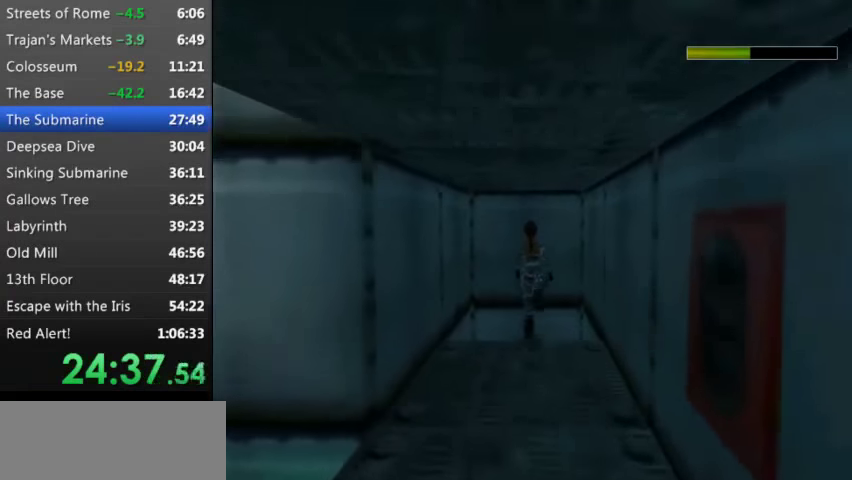
{"keys": ["right", "up"], "events": [[34, "up", "up"], [200, "w", "down"], [267, "up", "down"], [334, "right", "down"], [400, "w", "up"]]}
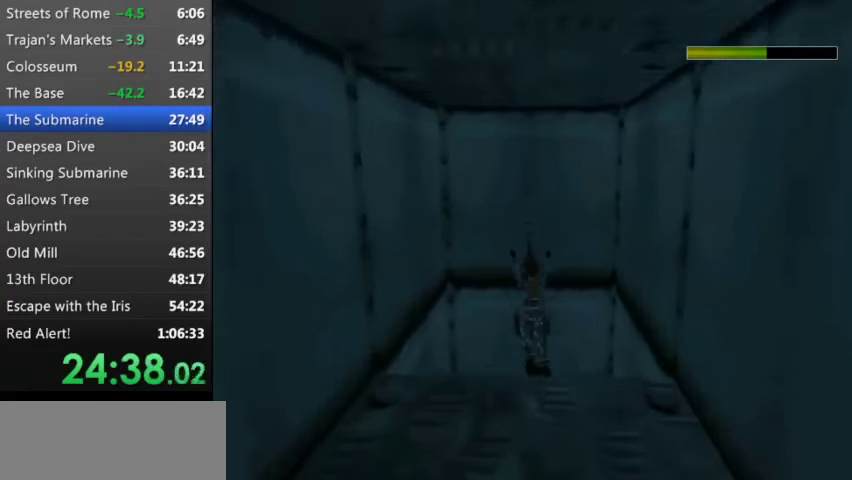
{"keys": ["right", "up"], "events": []}
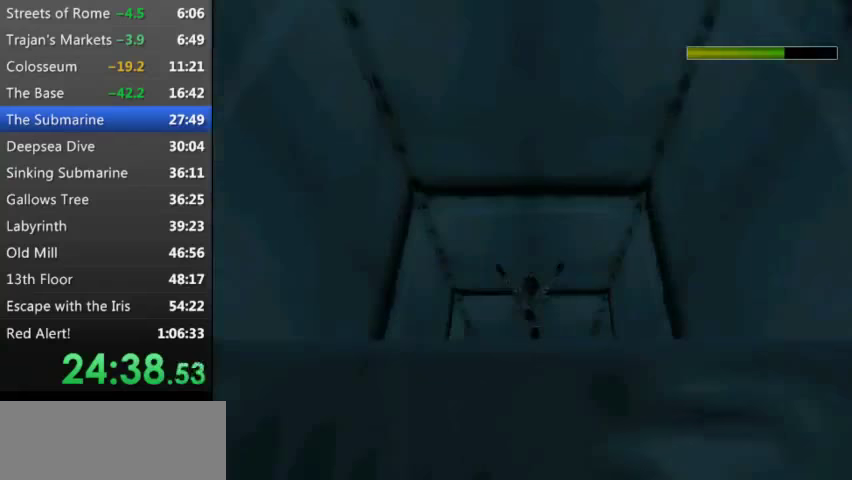
{"keys": ["right", "up"], "events": []}
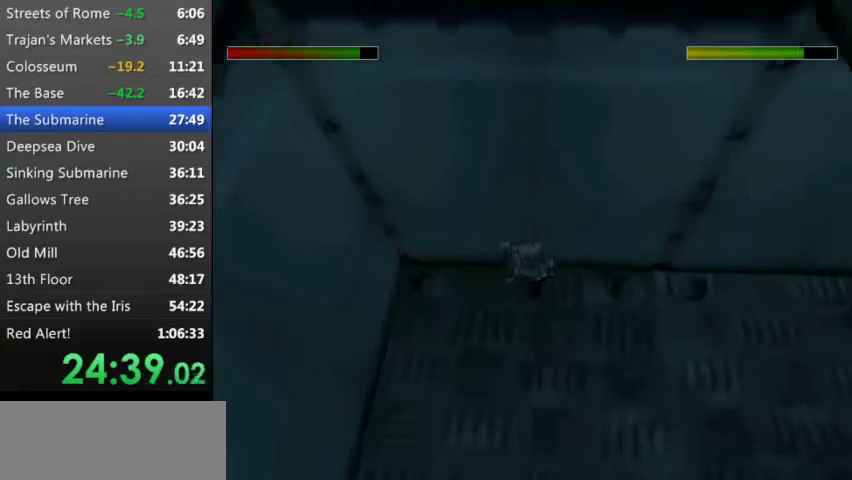
{"keys": [], "events": [[300, "up", "up"], [400, "right", "up"]]}
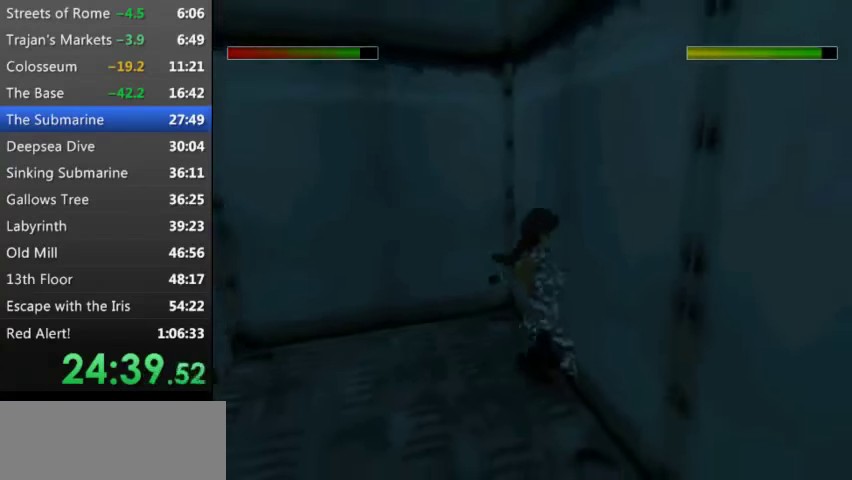
{"keys": ["right"], "events": [[67, "right", "down"]]}
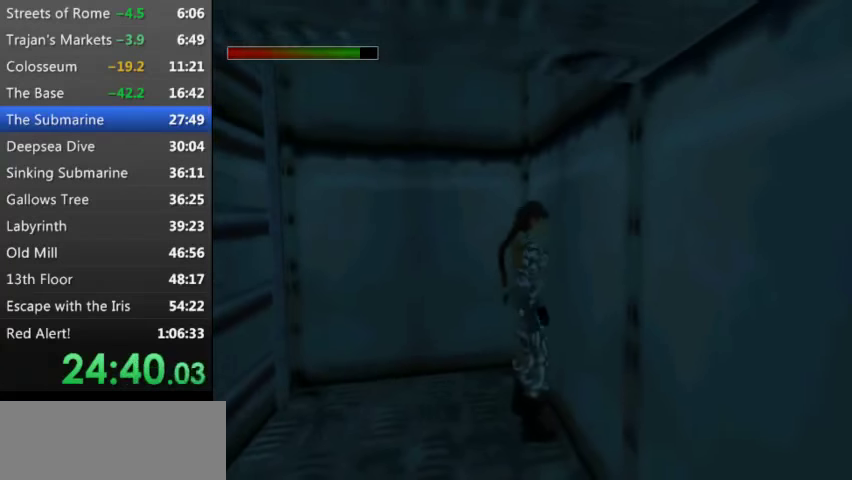
{"keys": ["right"], "events": []}
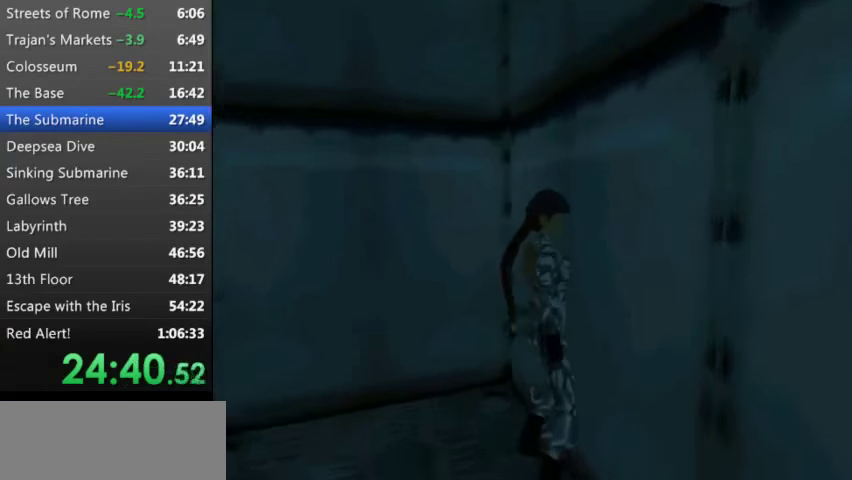
{"keys": ["up"], "events": [[200, "up", "down"], [500, "right", "up"]]}
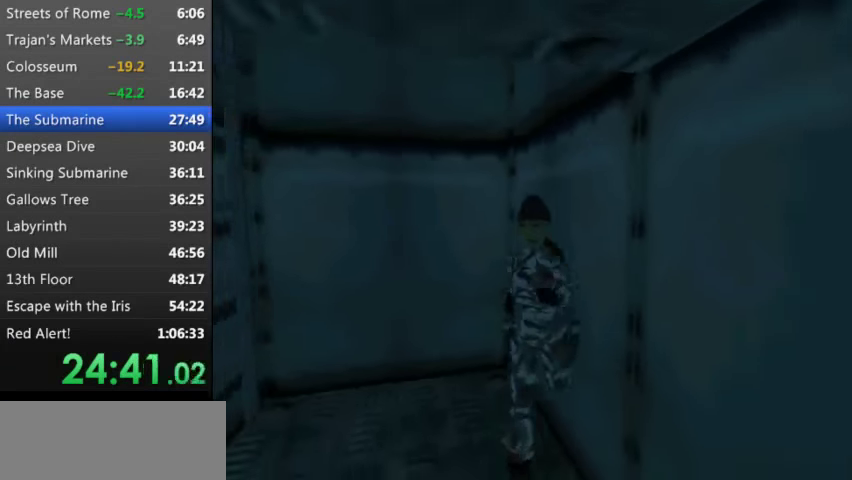
{"keys": ["left", "s", "up"], "events": [[33, "s", "down"], [400, "left", "down"]]}
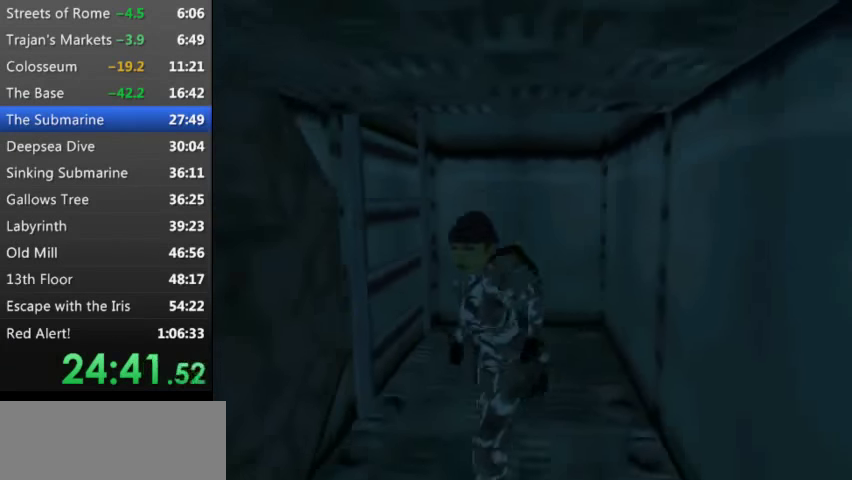
{"keys": ["right", "up"], "events": [[200, "left", "up"], [333, "right", "down"], [333, "s", "up"]]}
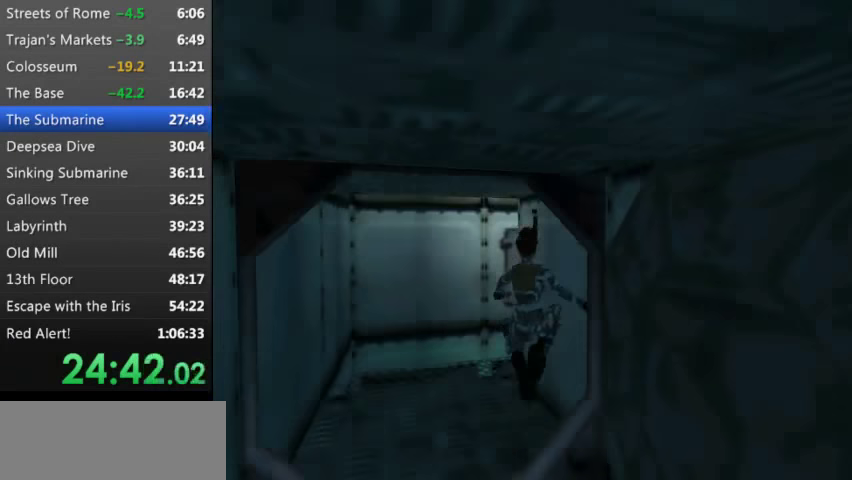
{"keys": ["right", "up"], "events": []}
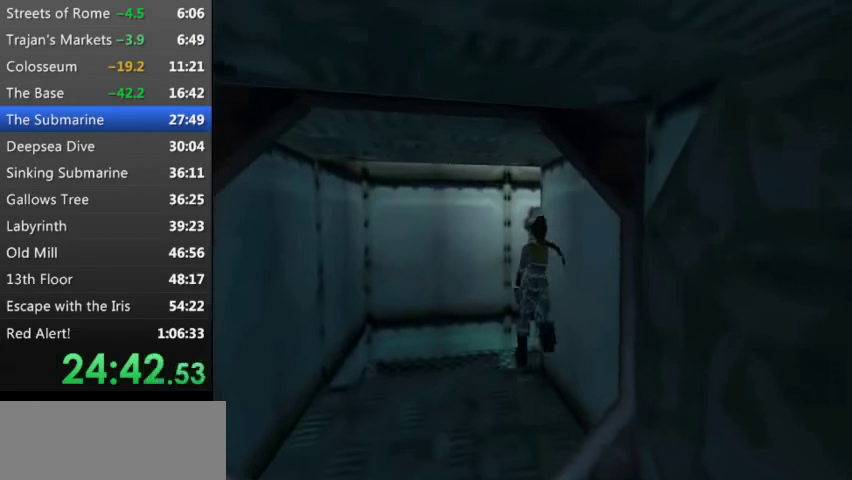
{"keys": ["up"], "events": [[500, "right", "up"]]}
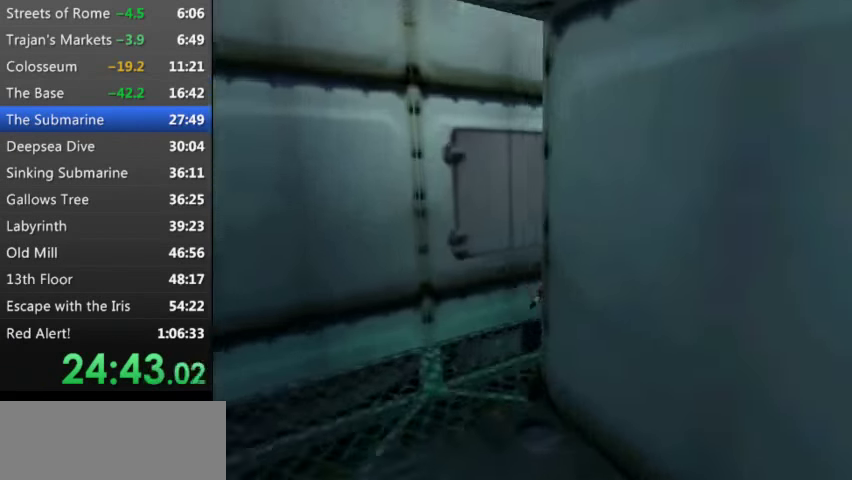
{"keys": ["left", "up"], "events": [[233, "left", "down"]]}
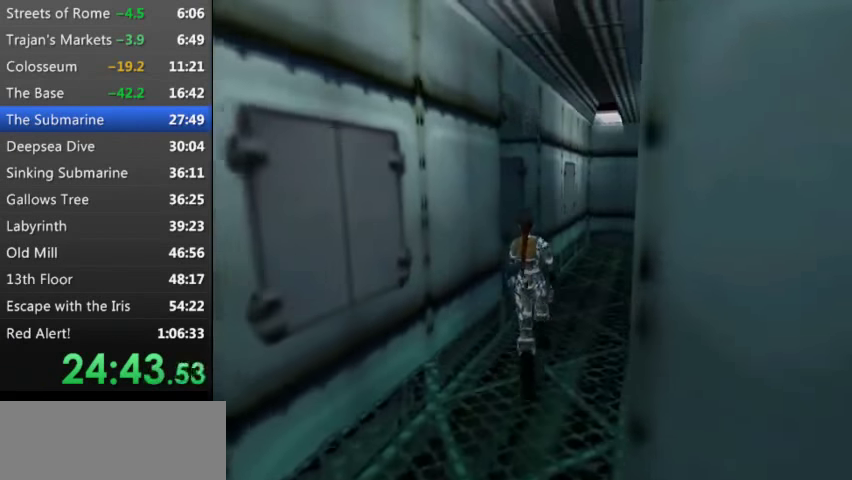
{"keys": ["up"], "events": [[100, "left", "up"]]}
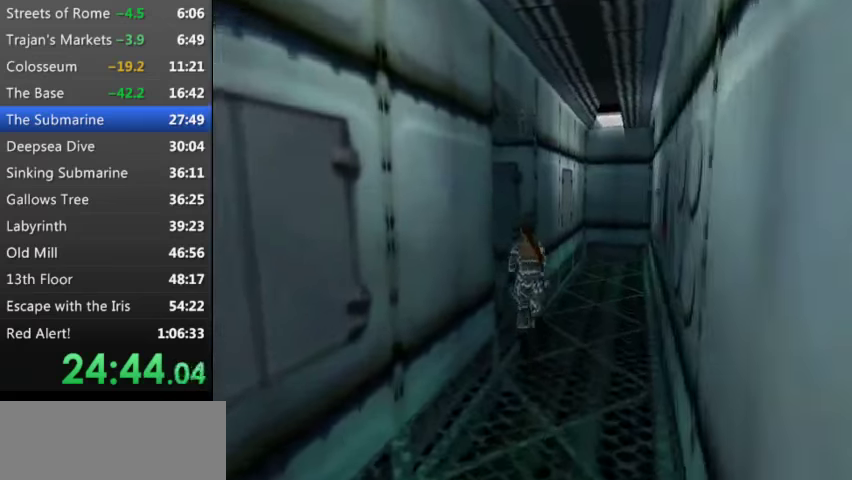
{"keys": ["left", "up"], "events": [[166, "left", "down"]]}
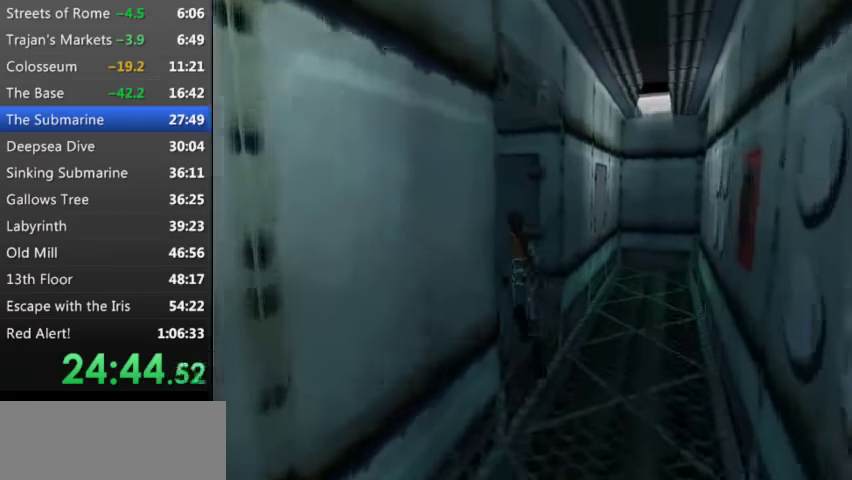
{"keys": ["w"], "events": [[333, "up", "up"], [400, "left", "up"], [466, "w", "down"]]}
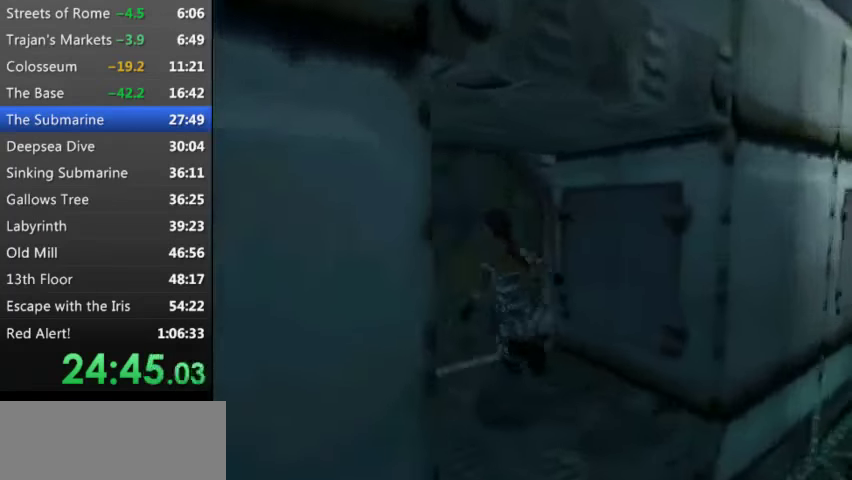
{"keys": ["w"], "events": []}
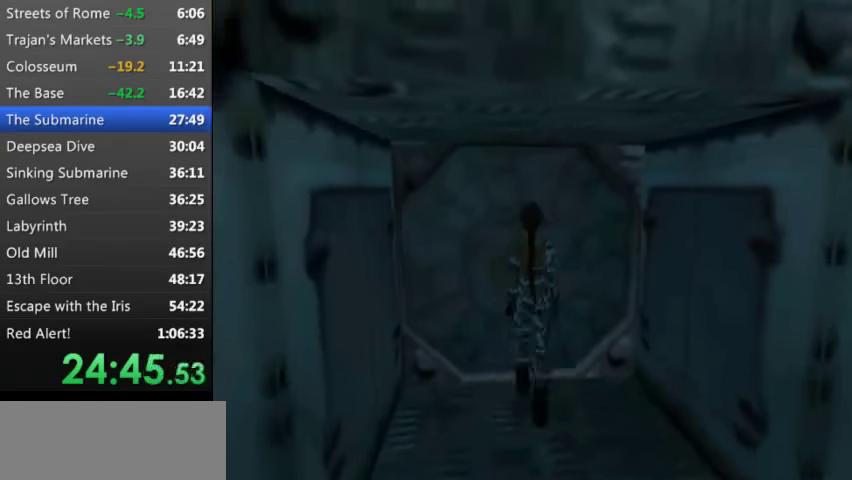
{"keys": ["w"], "events": []}
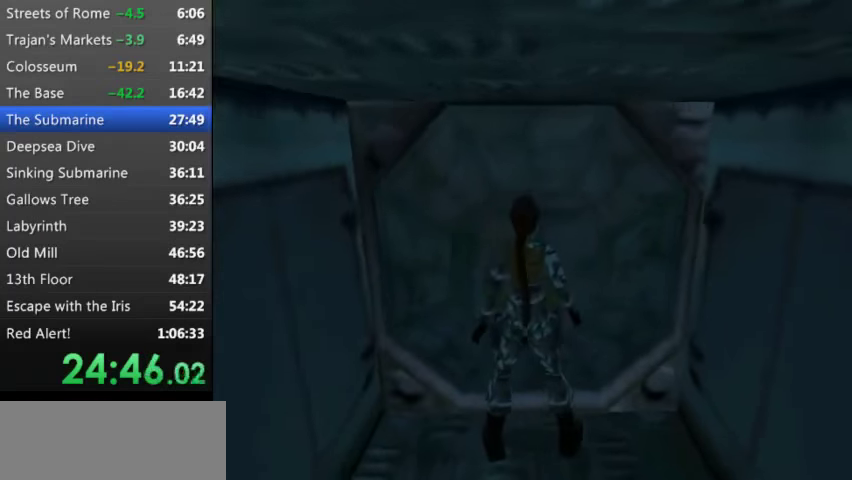
{"keys": ["up"], "events": [[233, "w", "up"], [266, "up", "down"]]}
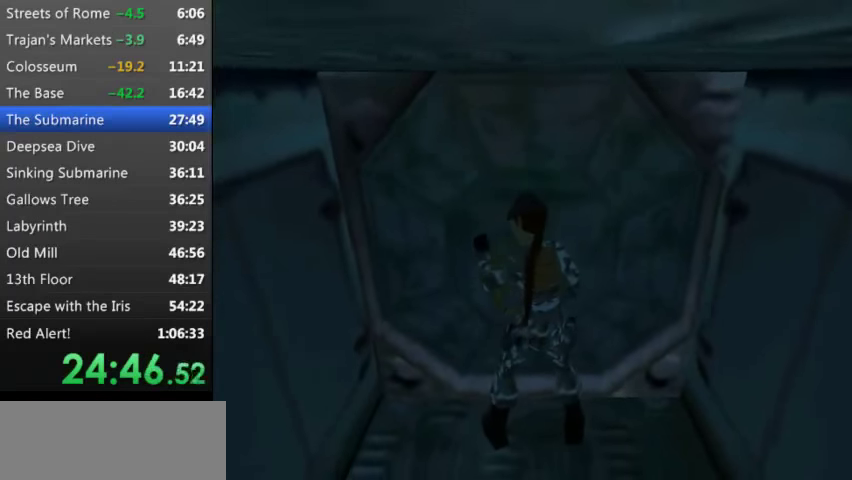
{"keys": ["up"], "events": []}
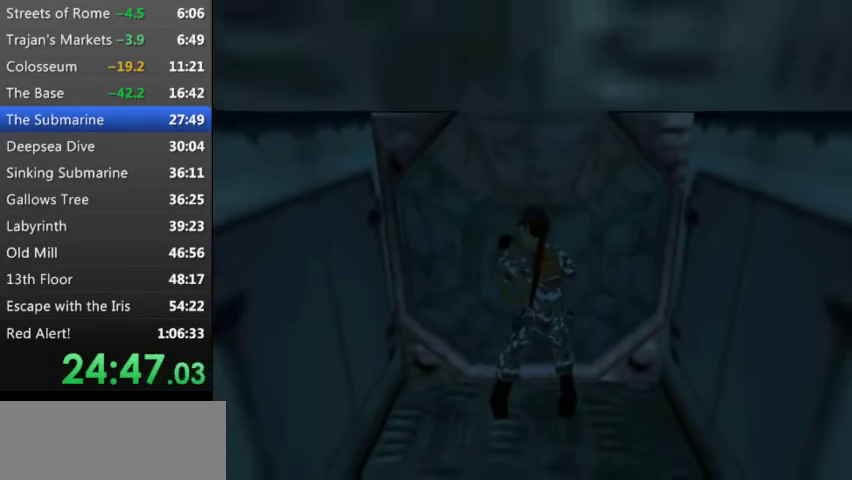
{"keys": ["up"], "events": []}
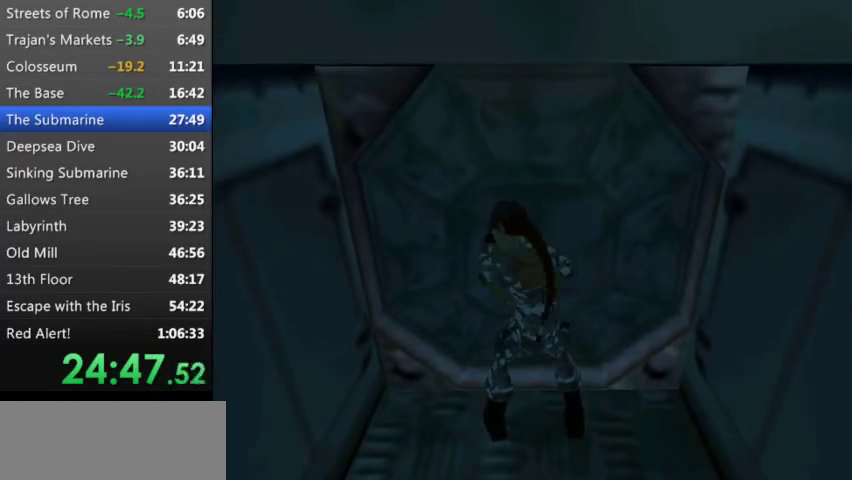
{"keys": ["up"], "events": []}
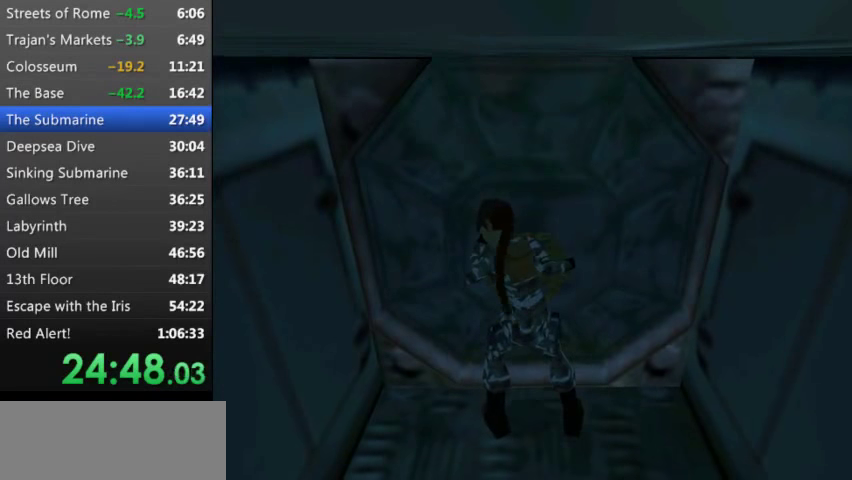
{"keys": ["up"], "events": []}
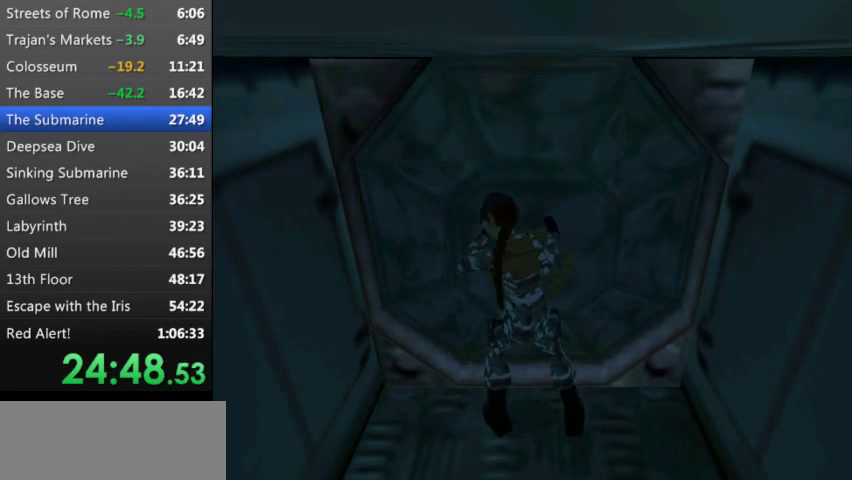
{"keys": ["up", "z"], "events": [[33, "up", "up"], [133, "z", "down"], [166, "up", "down"], [200, "z", "up"], [266, "up", "up"], [300, "z", "down"], [333, "up", "down"], [400, "up", "up"], [400, "z", "up"], [500, "up", "down"], [500, "z", "down"]]}
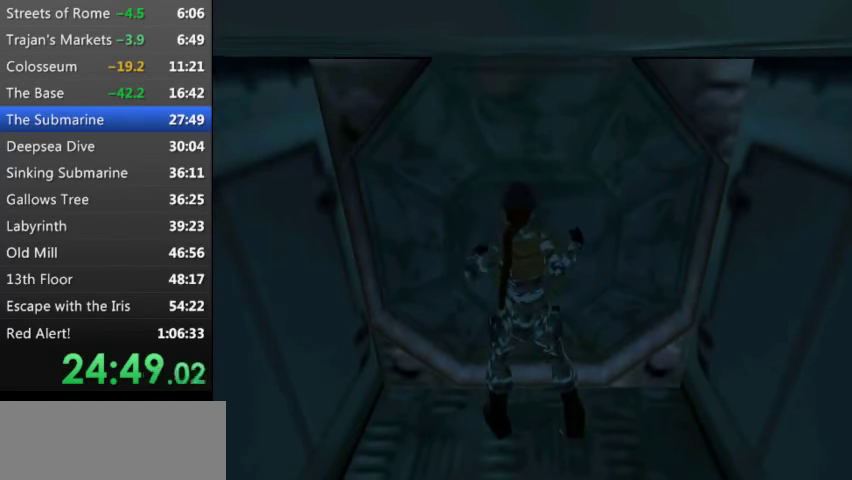
{"keys": ["up"], "events": [[66, "z", "up"]]}
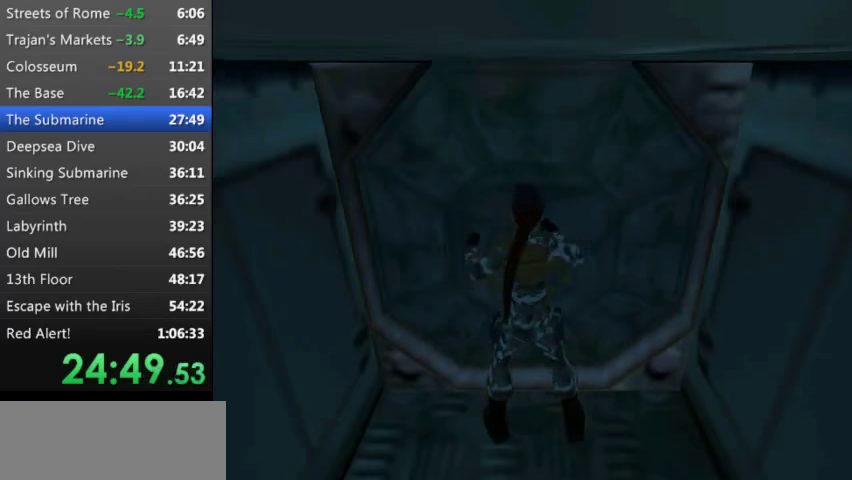
{"keys": ["up"], "events": []}
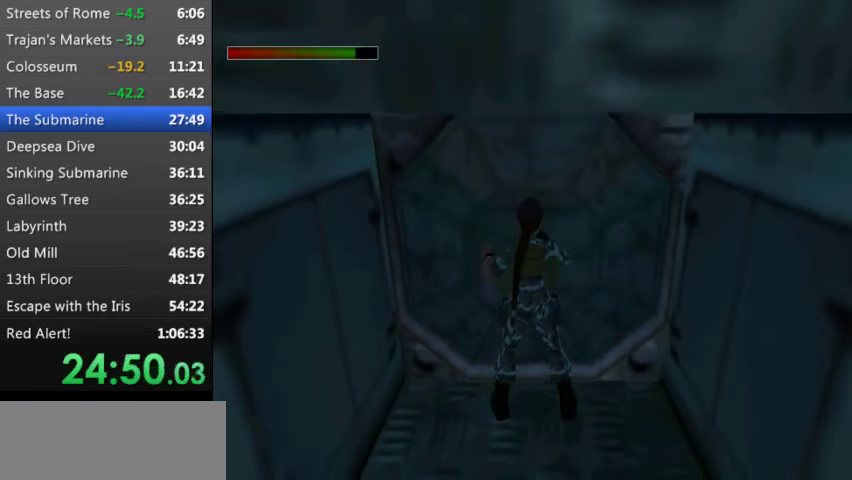
{"keys": ["up"], "events": []}
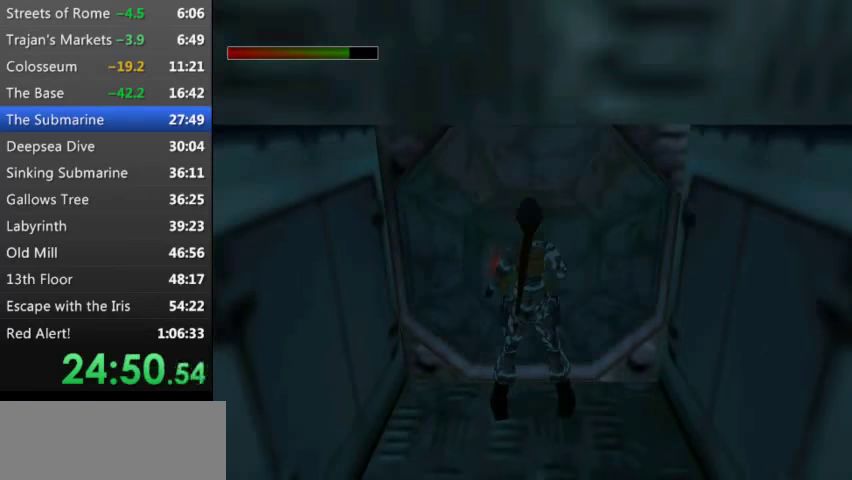
{"keys": ["up"], "events": [[234, "9", "down"], [267, "9", "up"]]}
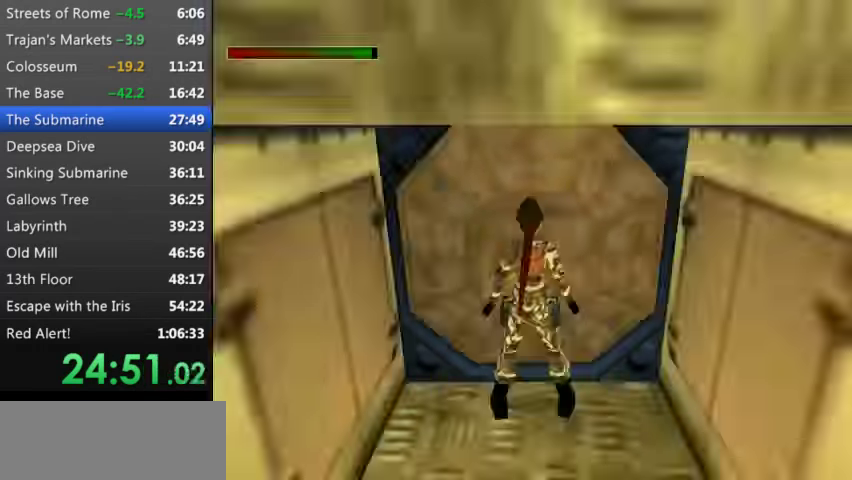
{"keys": ["up"], "events": []}
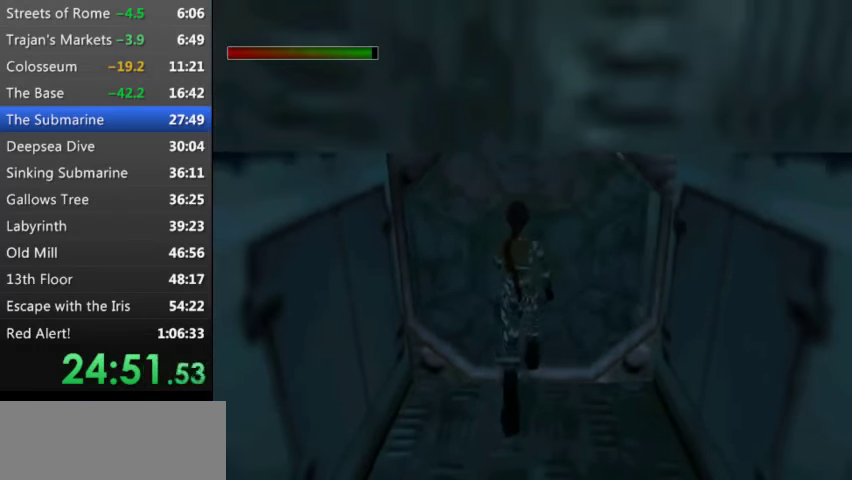
{"keys": ["t", "up"], "events": [[234, "t", "down"]]}